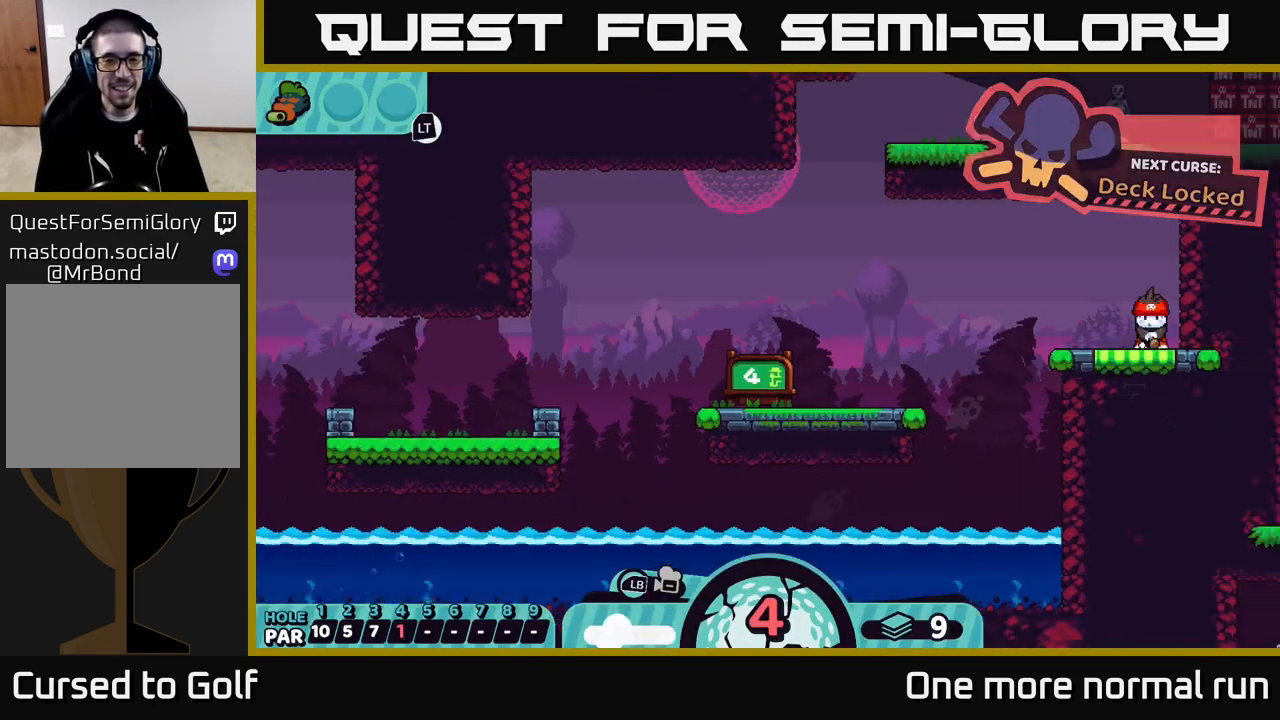
Gameplay with a controller (Xbox layout); each line is a JSON object with the inputs held at the frame after it. "events" lists button and stick changes between this image and that frame as [ms after this image, input, new state], when the widget could be followed in between.
{"buttons": [], "left_stick": "center", "right_stick": "center", "events": [[200, "R2", "up"]]}
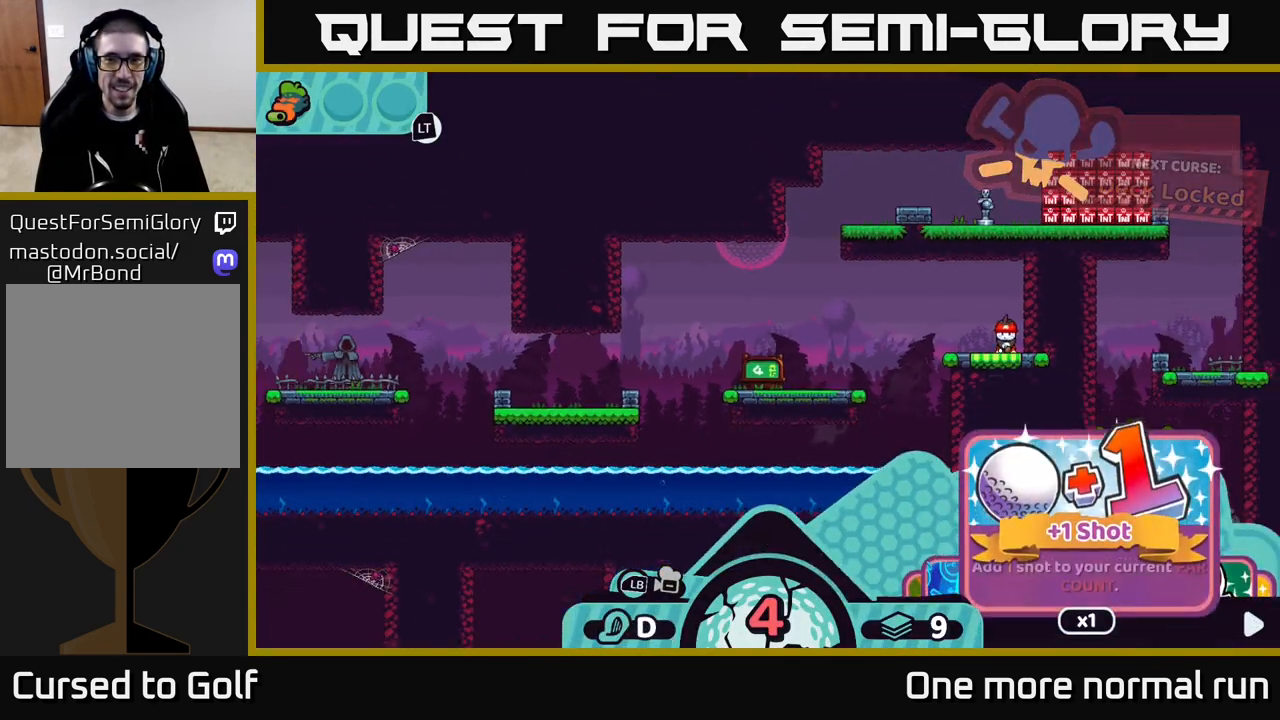
{"buttons": [], "left_stick": "center", "right_stick": "center", "events": []}
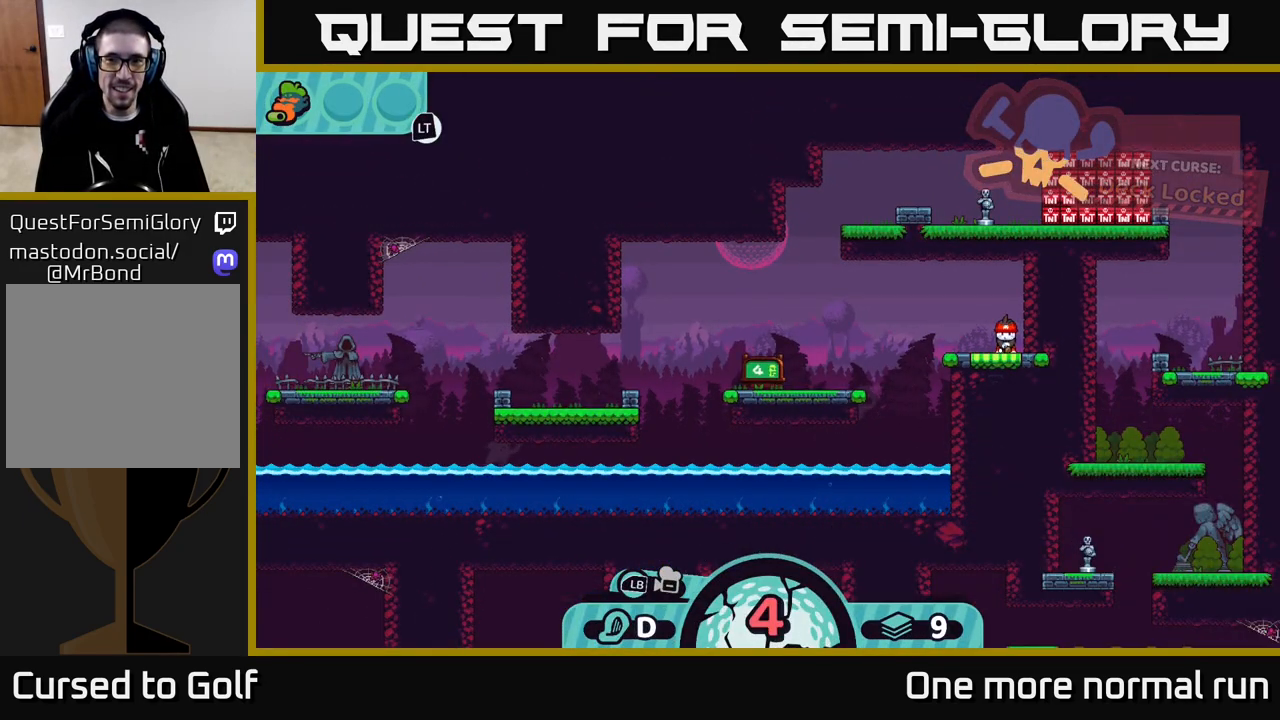
{"buttons": [], "left_stick": "center", "right_stick": "center", "events": [[300, "A", "down"], [350, "A", "up"]]}
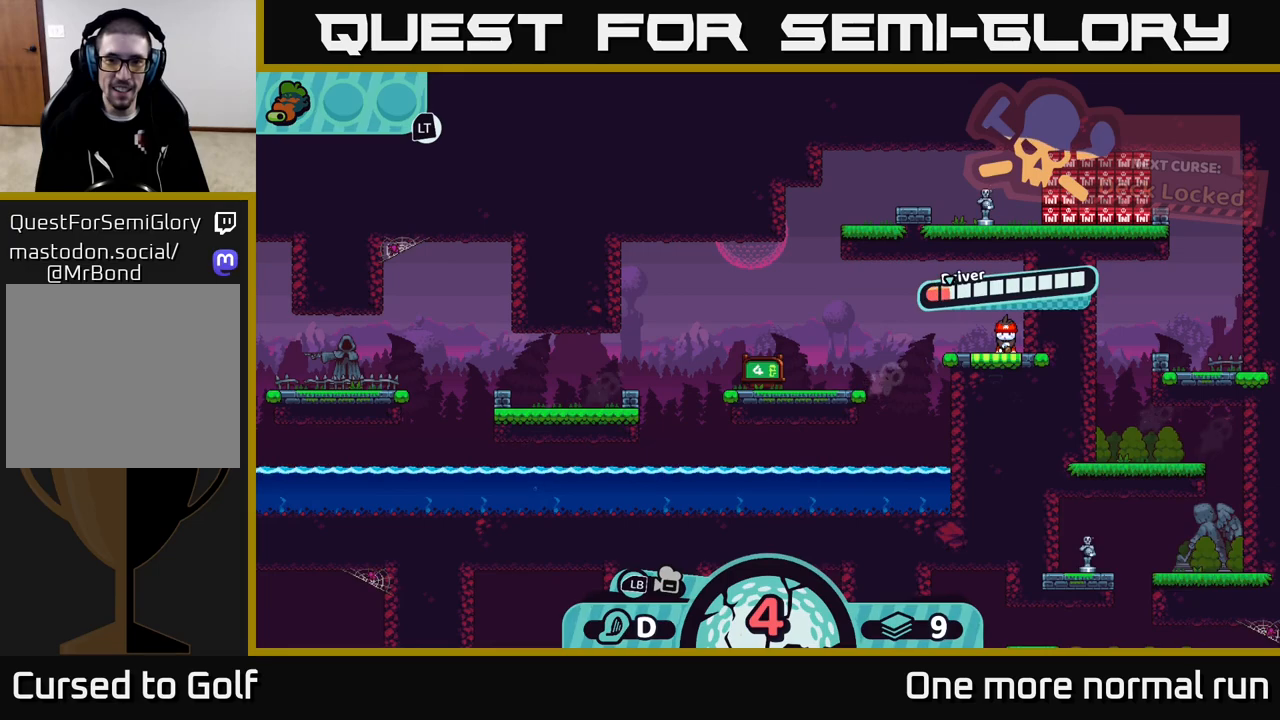
{"buttons": [], "left_stick": "center", "right_stick": "center", "events": [[317, "A", "down"], [433, "A", "up"]]}
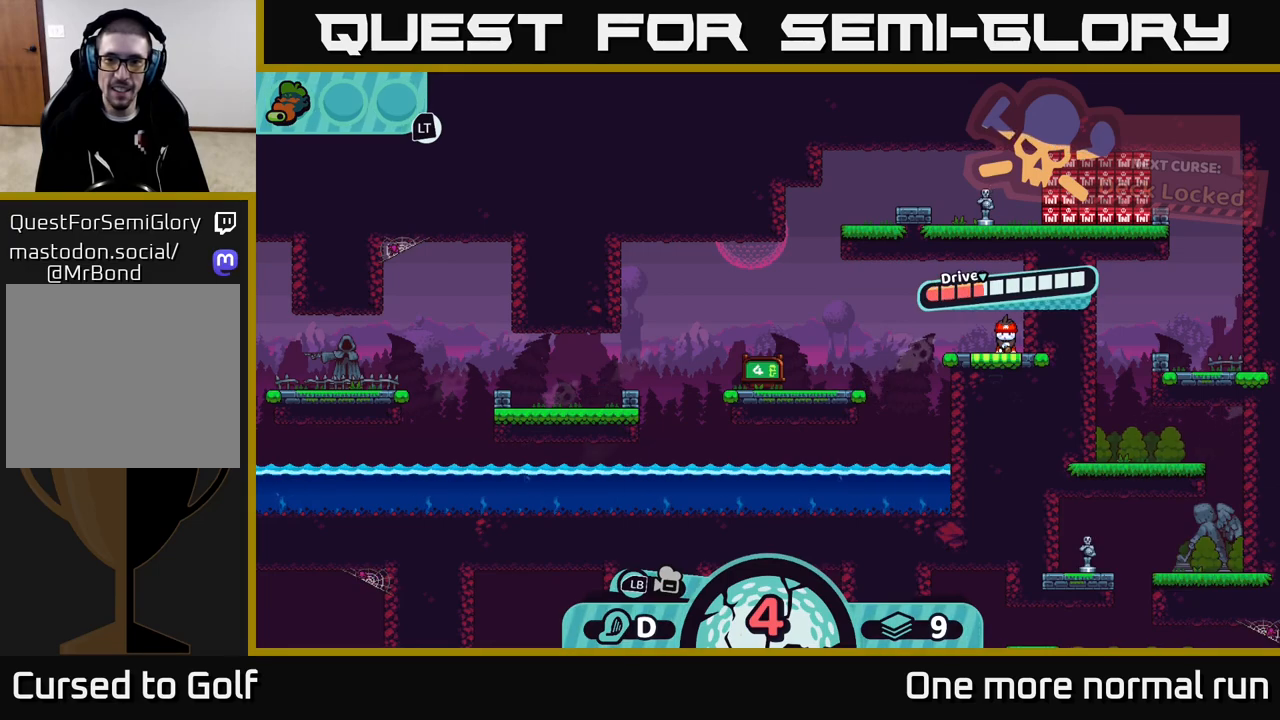
{"buttons": [], "left_stick": "center", "right_stick": "center", "events": []}
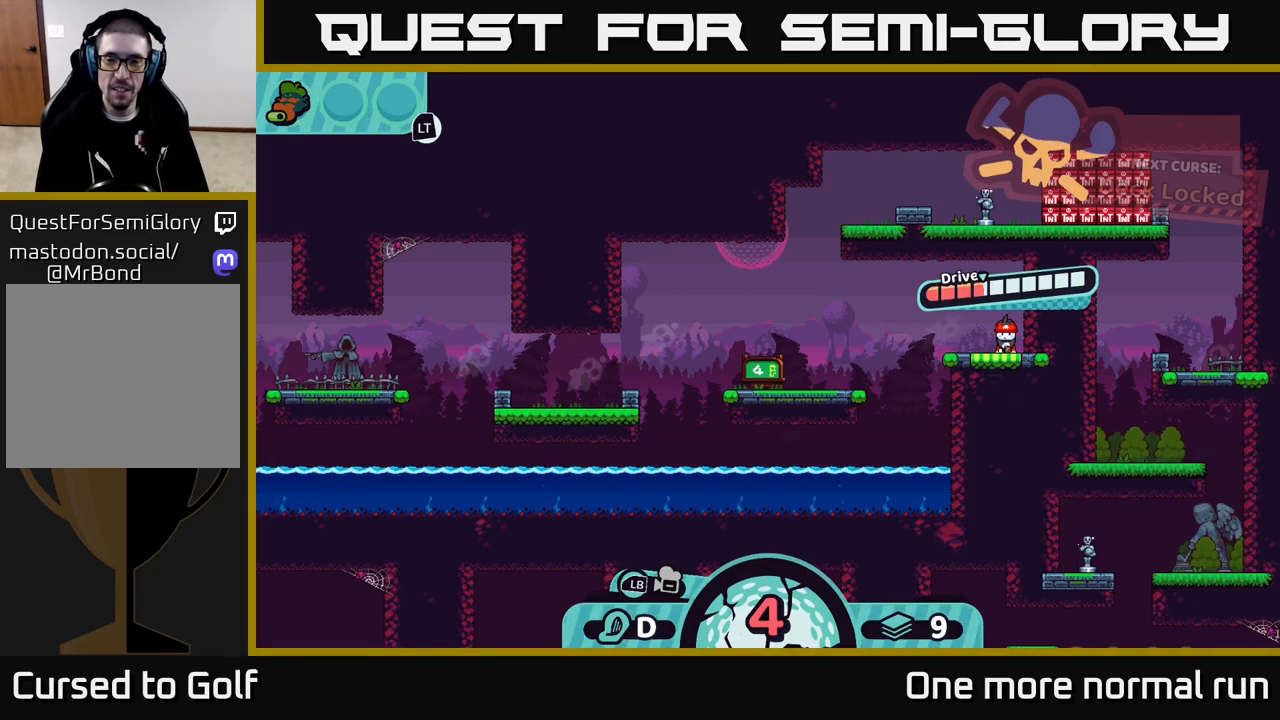
{"buttons": [], "left_stick": "center", "right_stick": "center", "events": []}
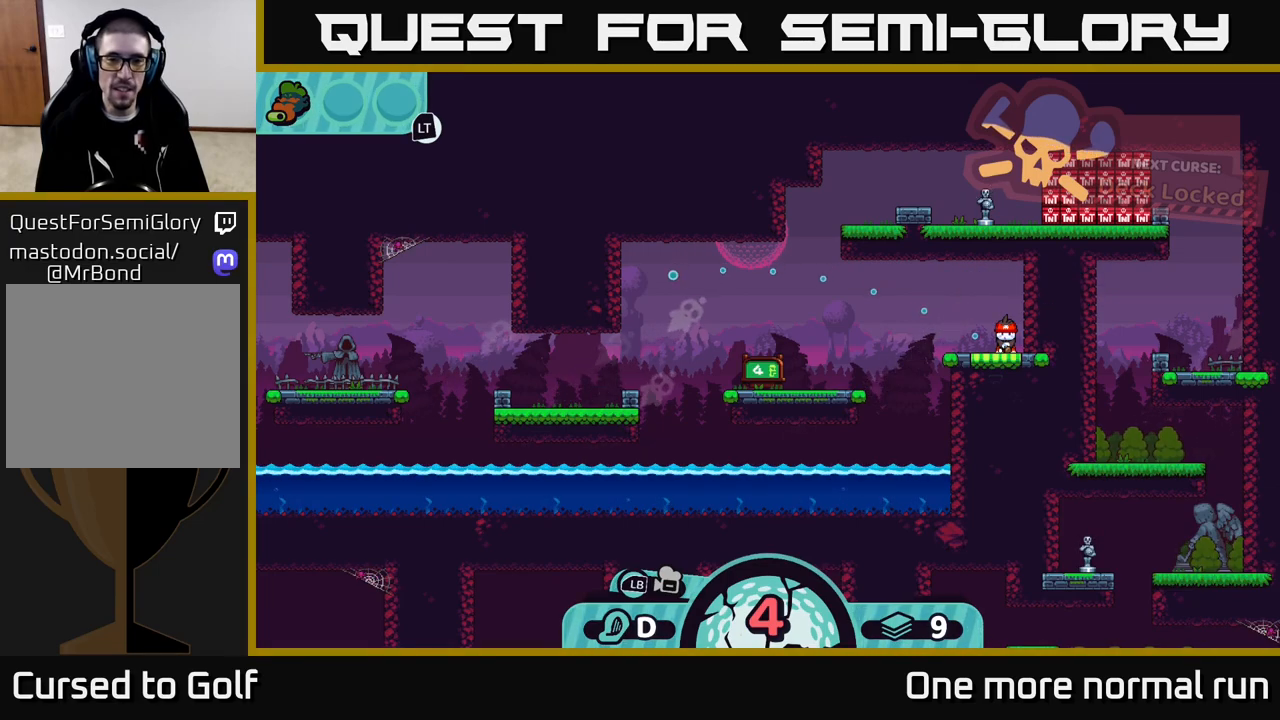
{"buttons": [], "left_stick": "center", "right_stick": "center", "events": []}
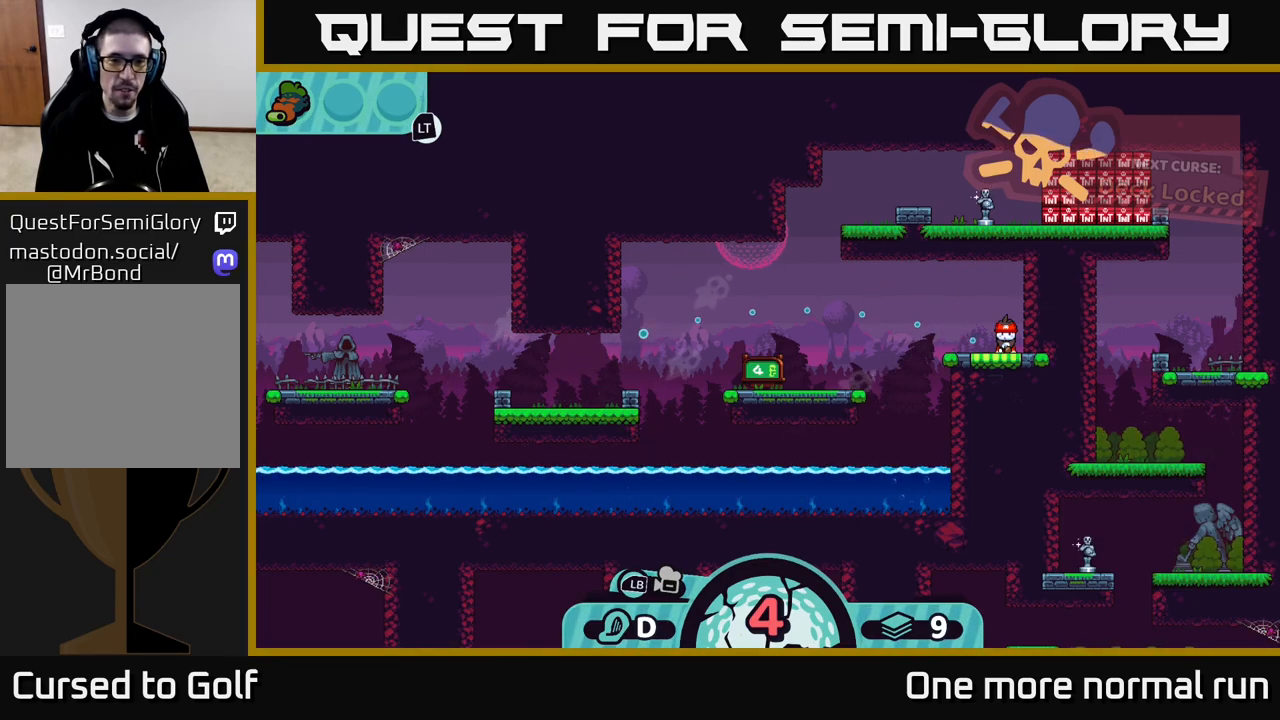
{"buttons": [], "left_stick": "center", "right_stick": "center", "events": []}
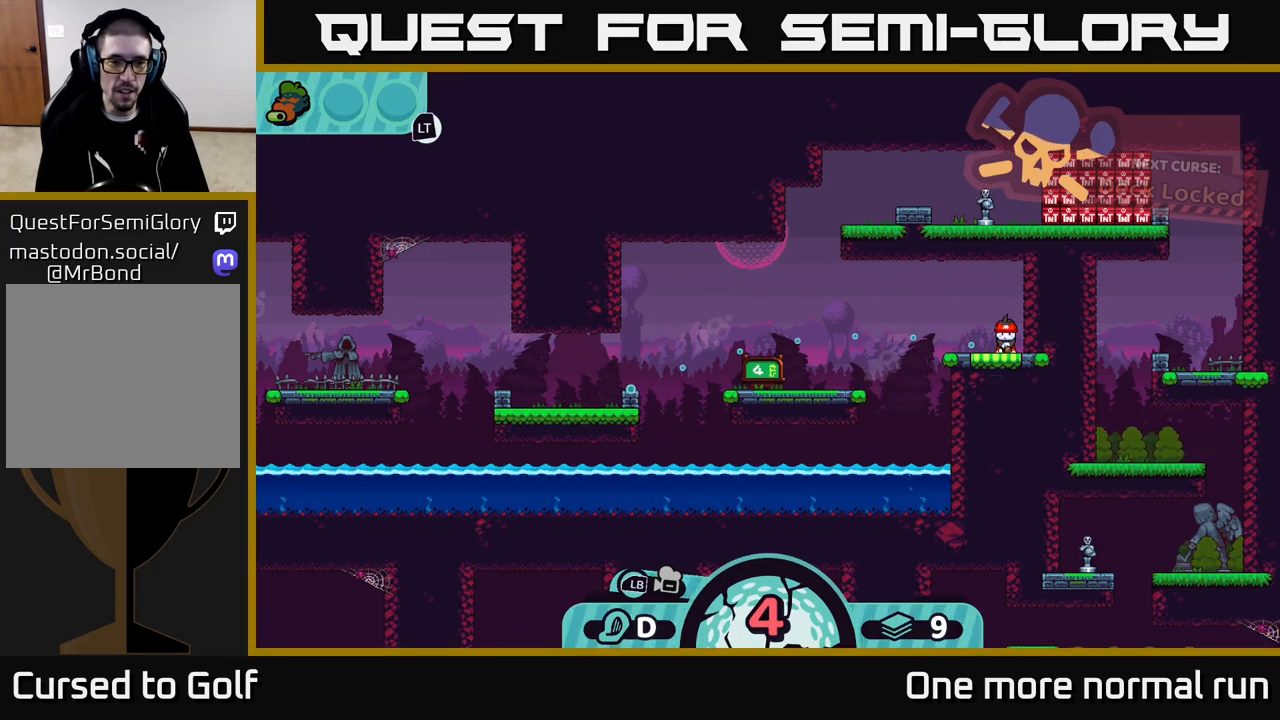
{"buttons": ["B"], "left_stick": "center", "right_stick": "center", "events": [[483, "B", "down"]]}
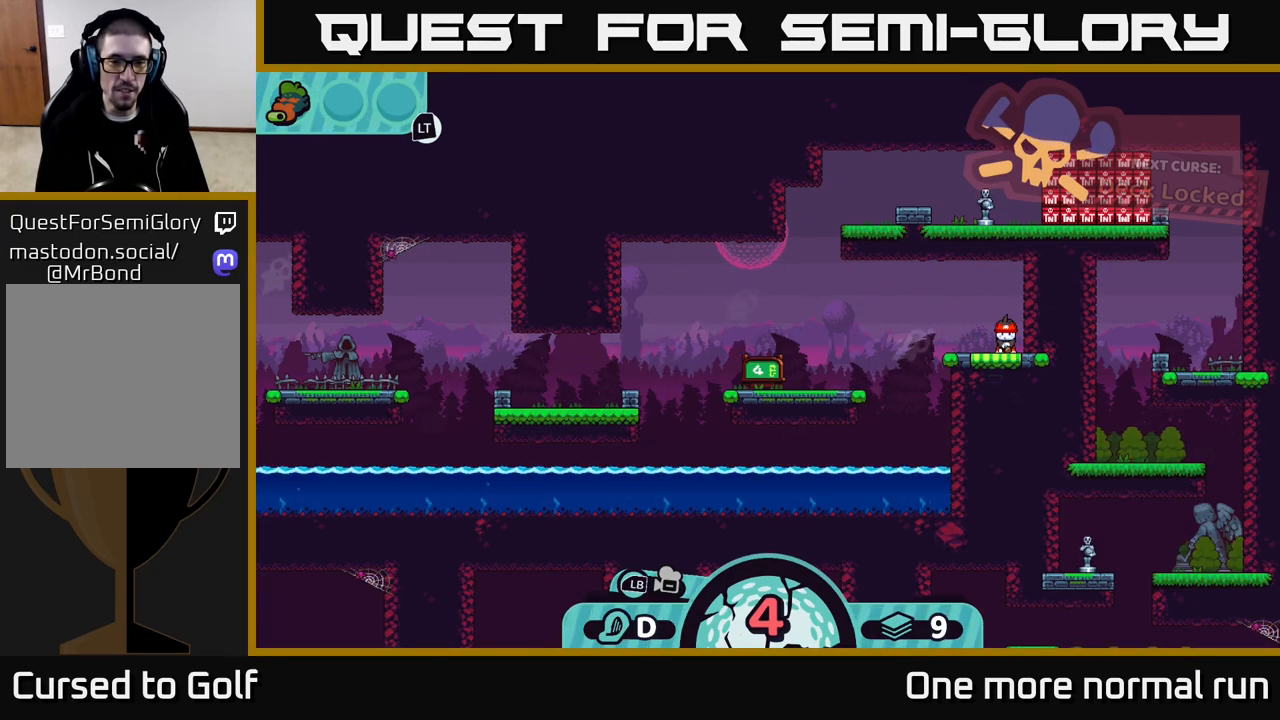
{"buttons": [], "left_stick": "center", "right_stick": "center", "events": [[33, "B", "up"]]}
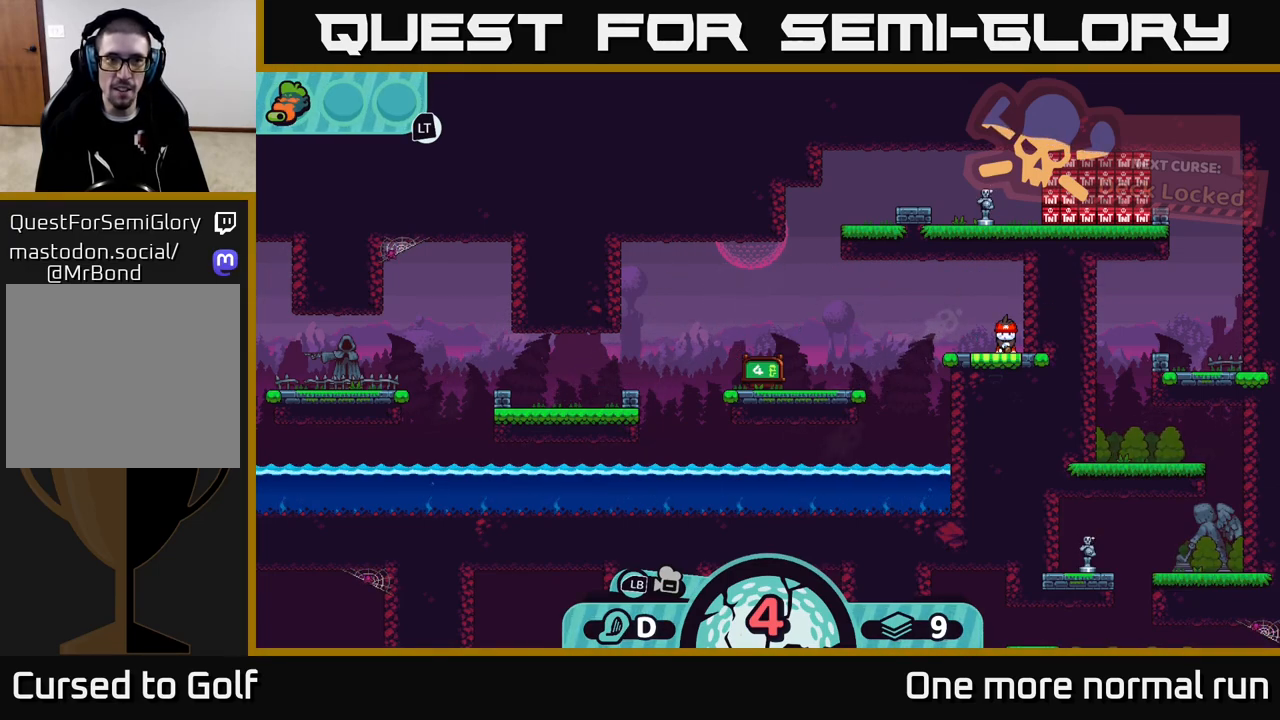
{"buttons": [], "left_stick": "center", "right_stick": "center", "events": [[100, "B", "down"], [150, "B", "up"]]}
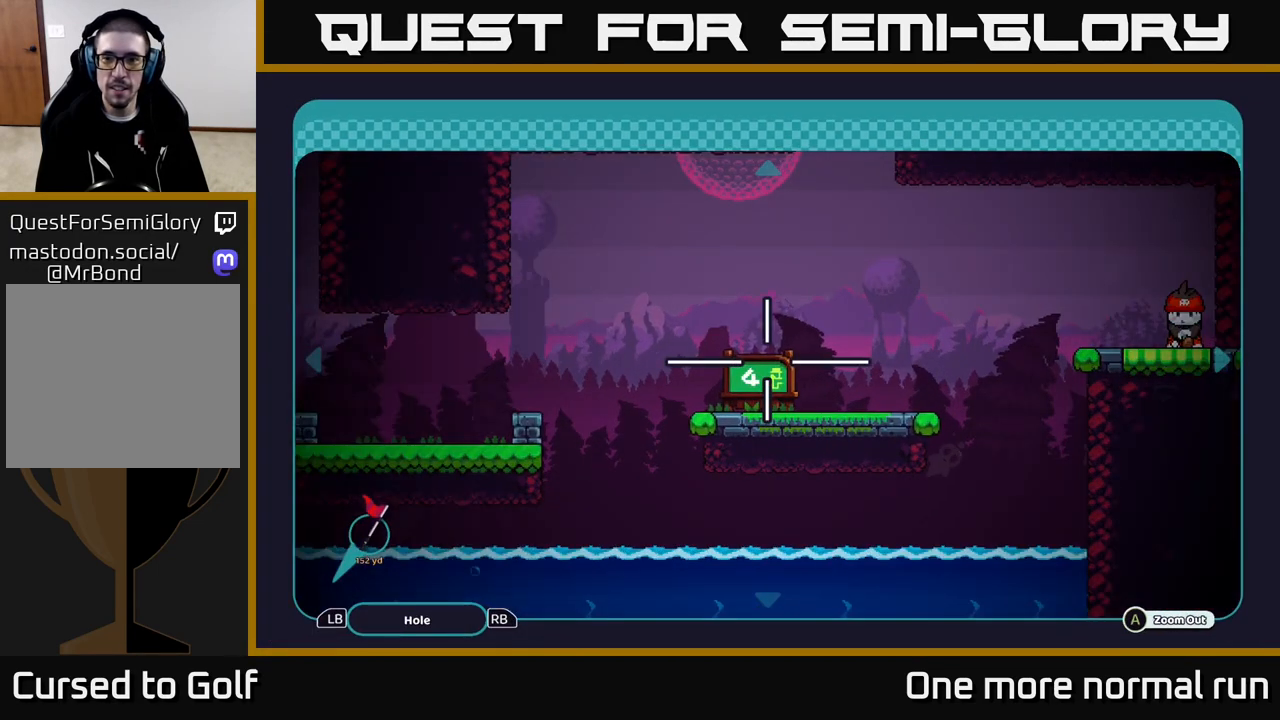
{"buttons": [], "left_stick": "center", "right_stick": "center", "events": [[317, "B", "down"], [383, "B", "up"]]}
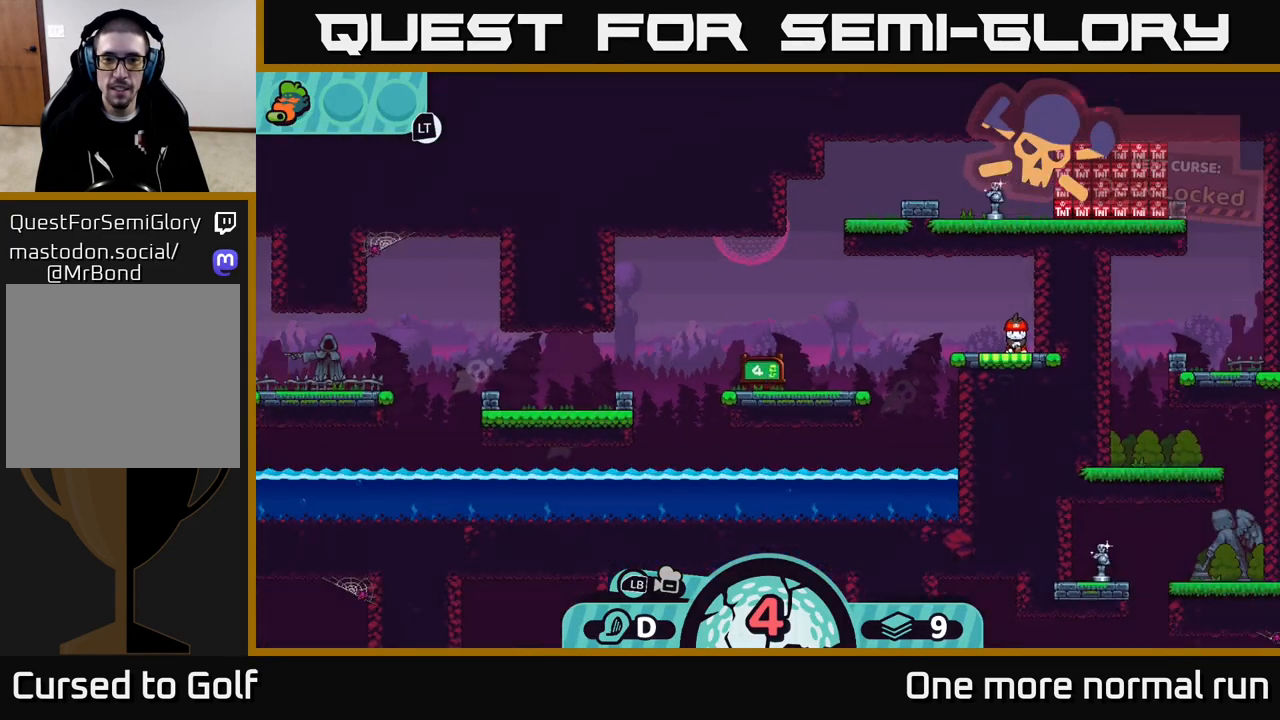
{"buttons": [], "left_stick": "center", "right_stick": "center", "events": [[200, "X", "down"], [250, "X", "up"]]}
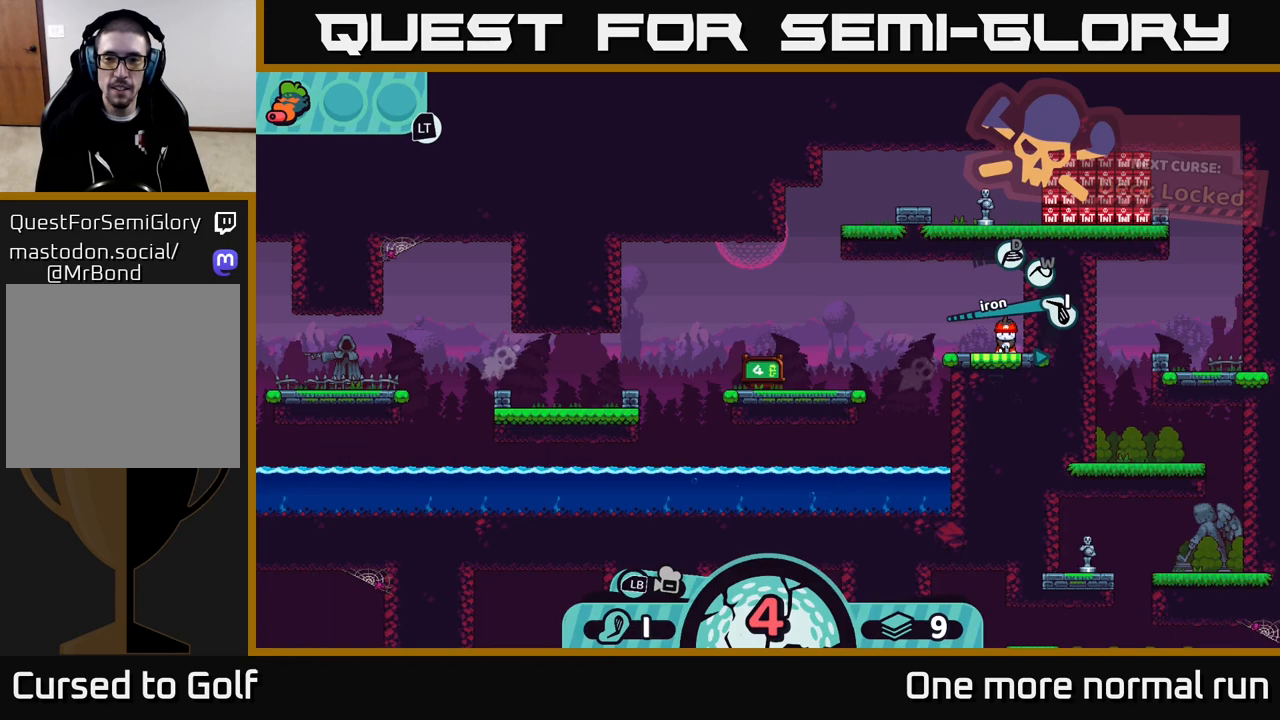
{"buttons": [], "left_stick": "center", "right_stick": "center", "events": [[383, "A", "down"], [433, "A", "up"]]}
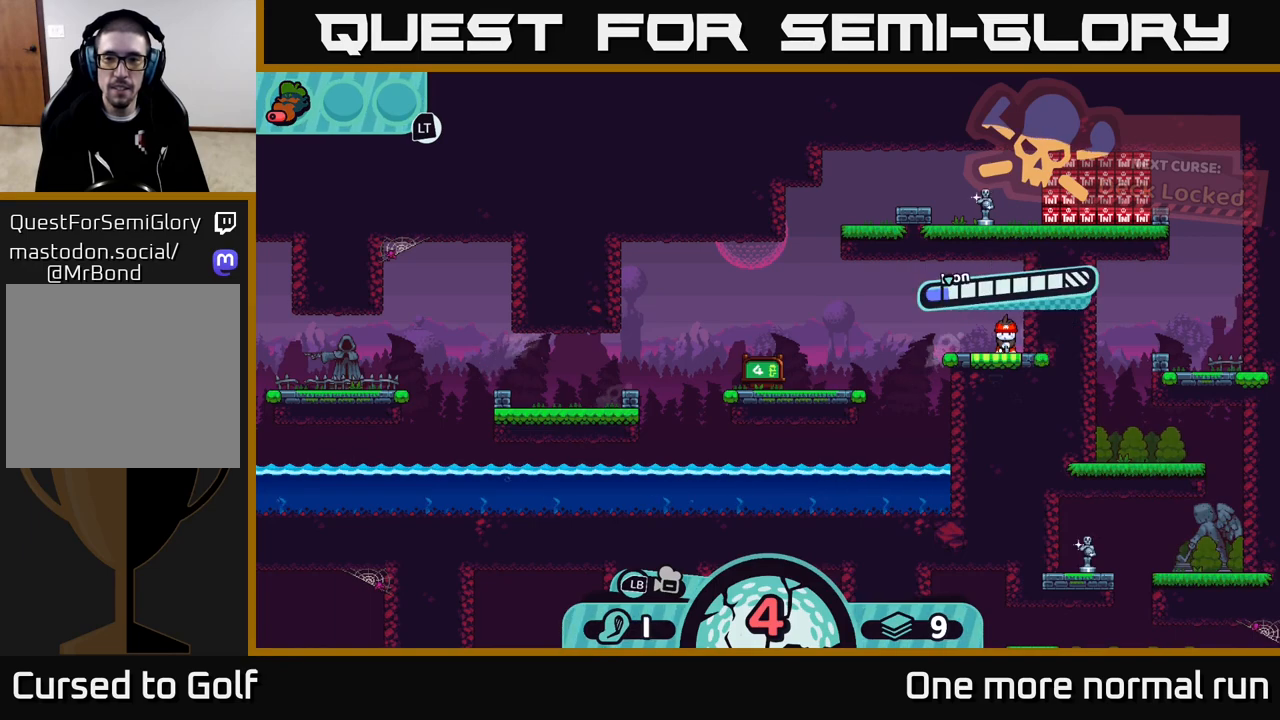
{"buttons": ["A"], "left_stick": "center", "right_stick": "center", "events": [[450, "A", "down"]]}
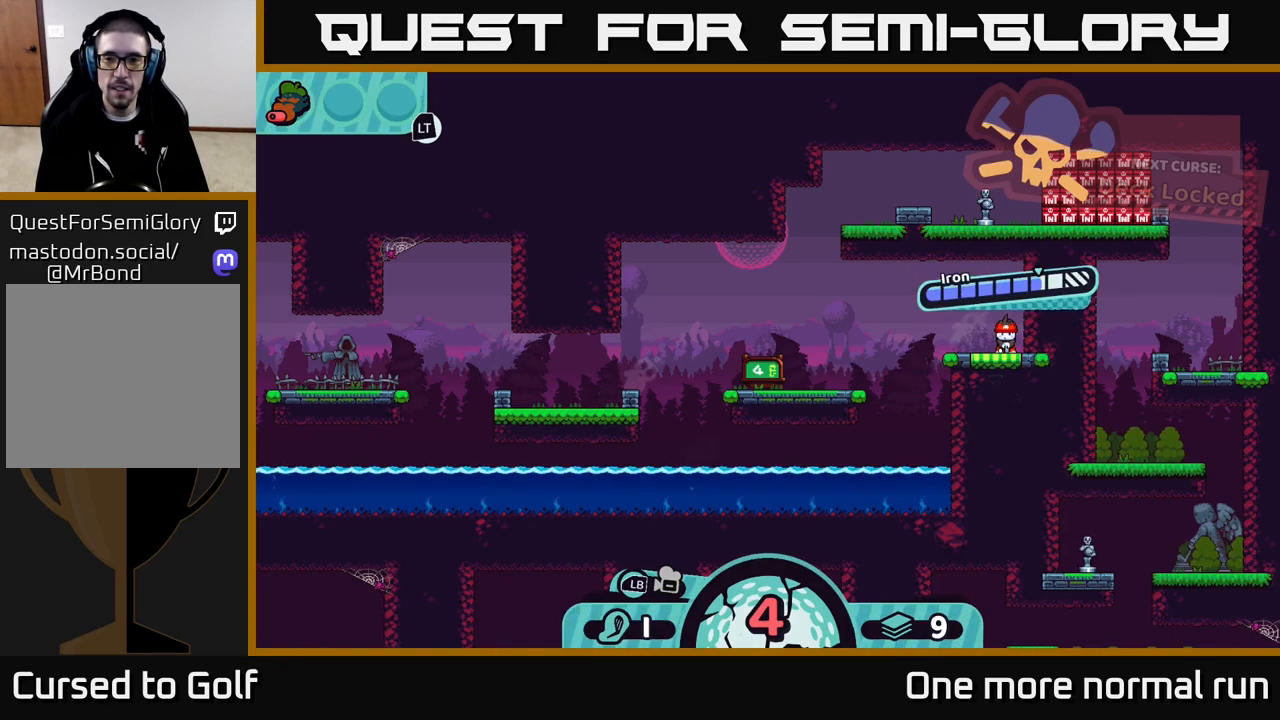
{"buttons": [], "left_stick": "center", "right_stick": "center", "events": [[17, "A", "up"]]}
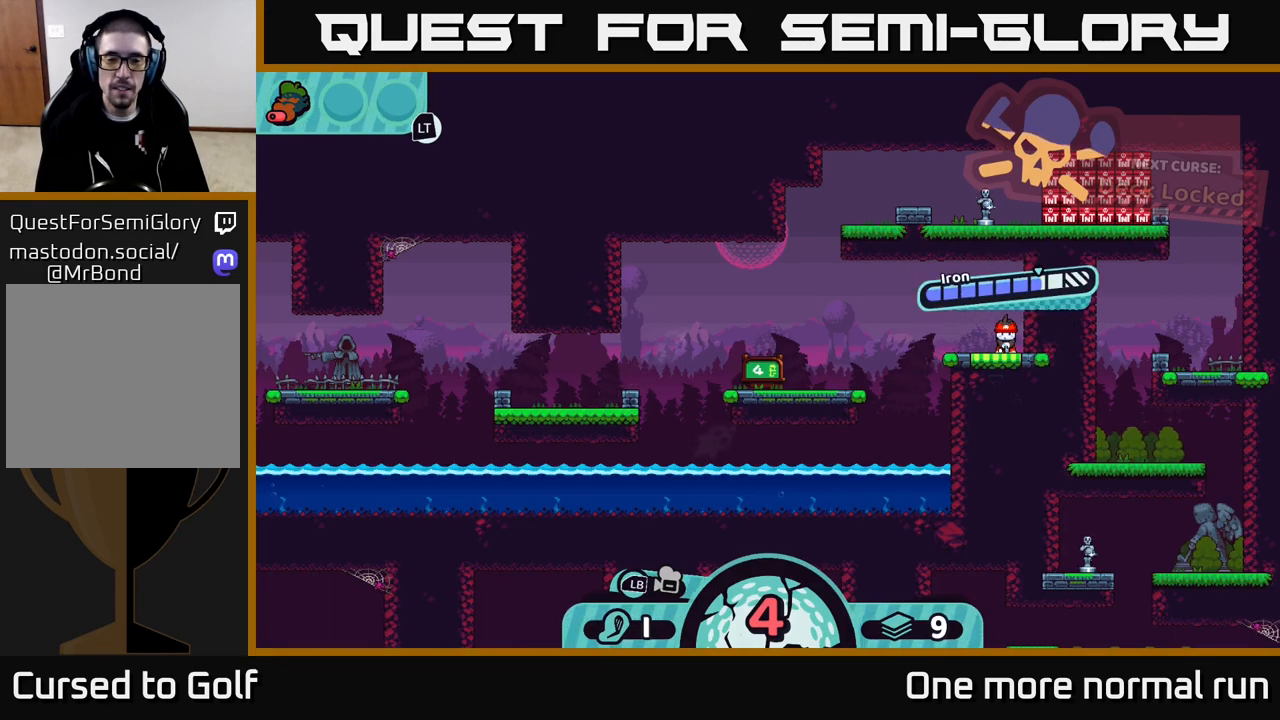
{"buttons": [], "left_stick": "center", "right_stick": "center", "events": []}
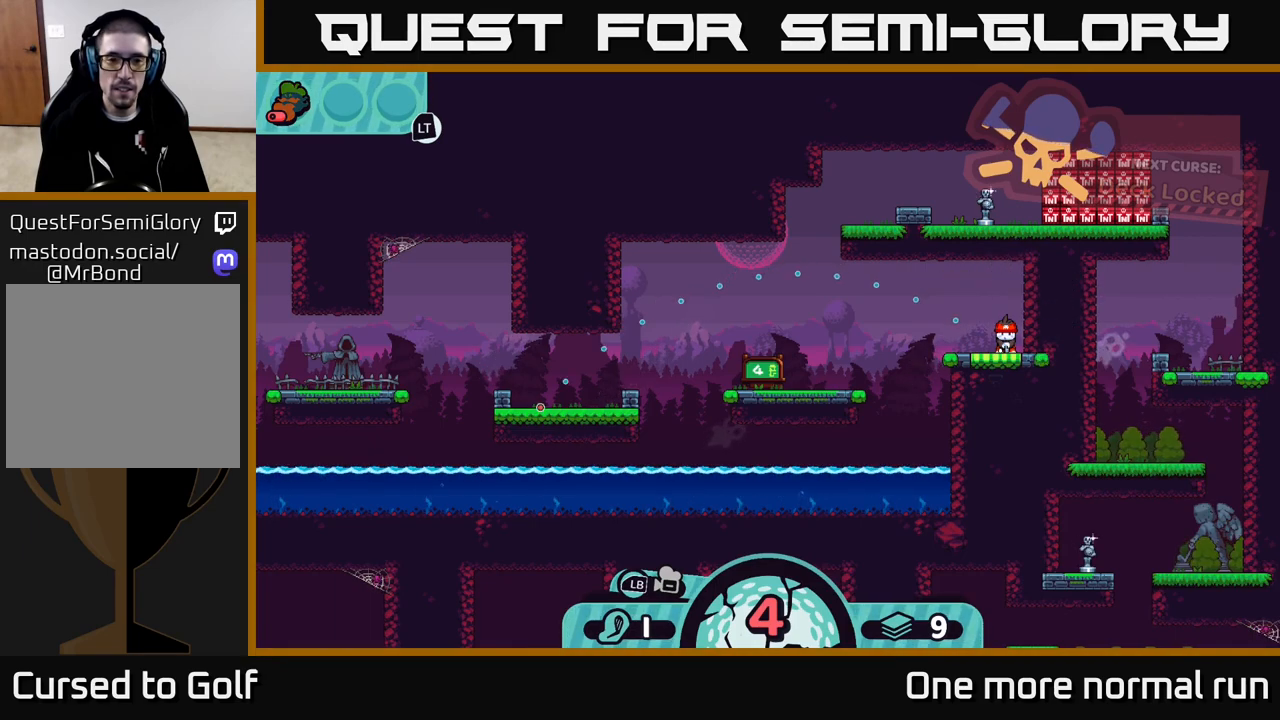
{"buttons": [], "left_stick": "center", "right_stick": "center", "events": []}
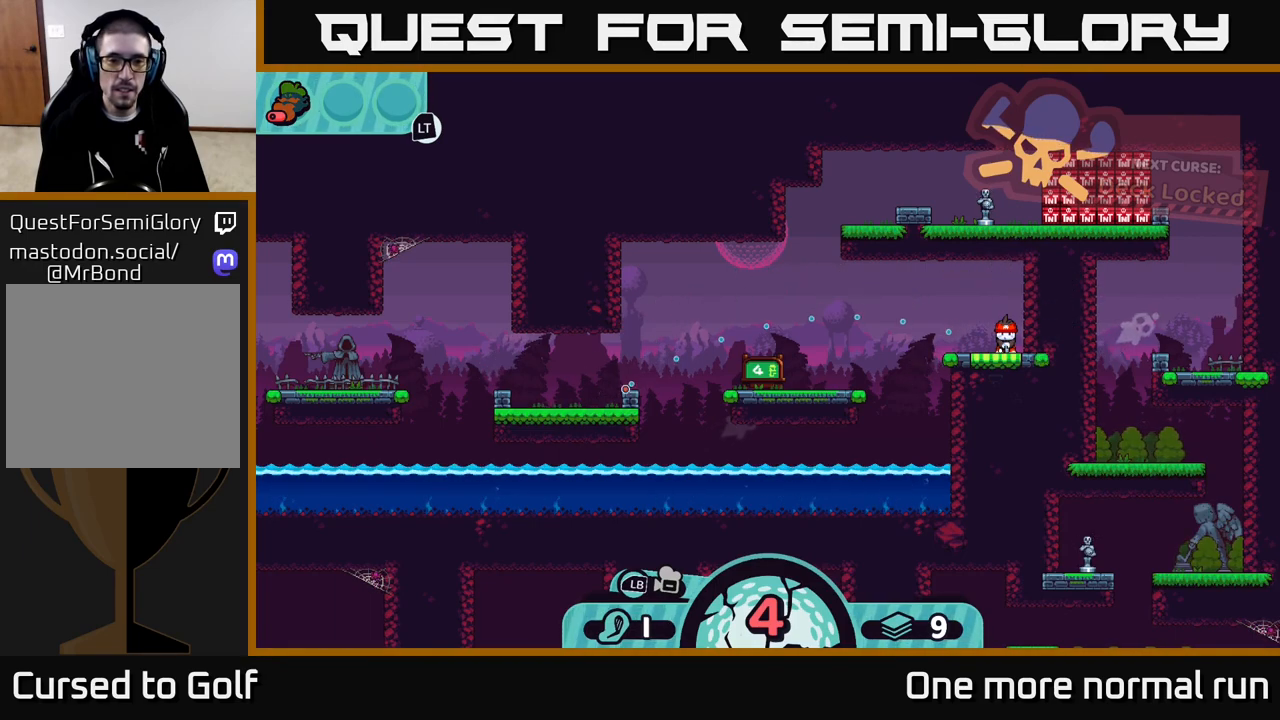
{"buttons": [], "left_stick": "center", "right_stick": "center", "events": [[50, "B", "down"], [133, "B", "up"]]}
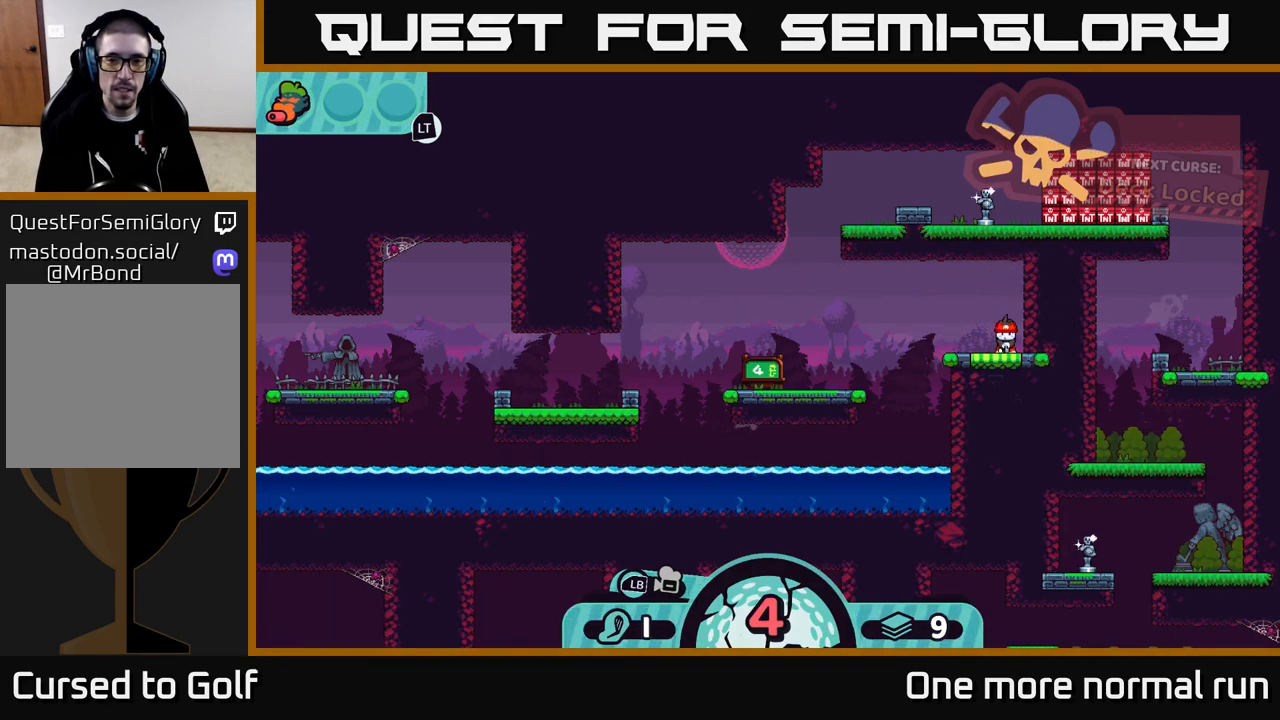
{"buttons": [], "left_stick": "center", "right_stick": "center", "events": [[200, "A", "down"], [267, "A", "up"]]}
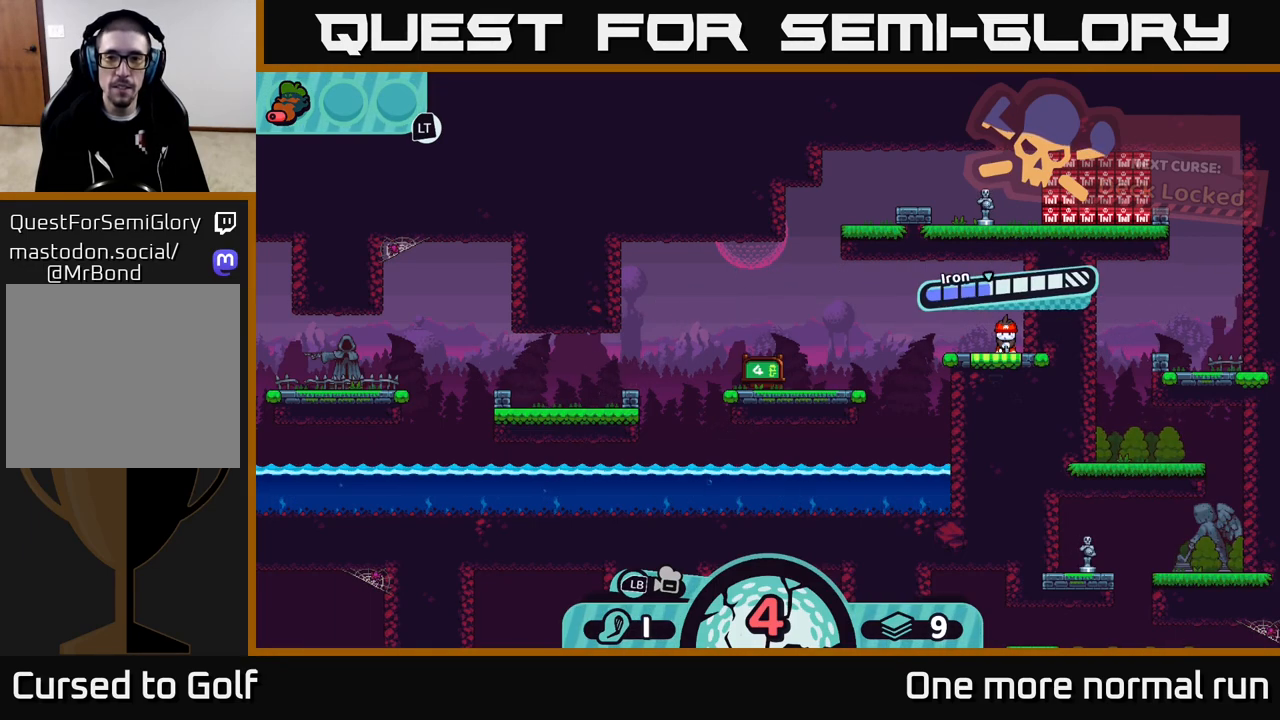
{"buttons": [], "left_stick": "center", "right_stick": "center", "events": [[183, "A", "down"], [267, "A", "up"]]}
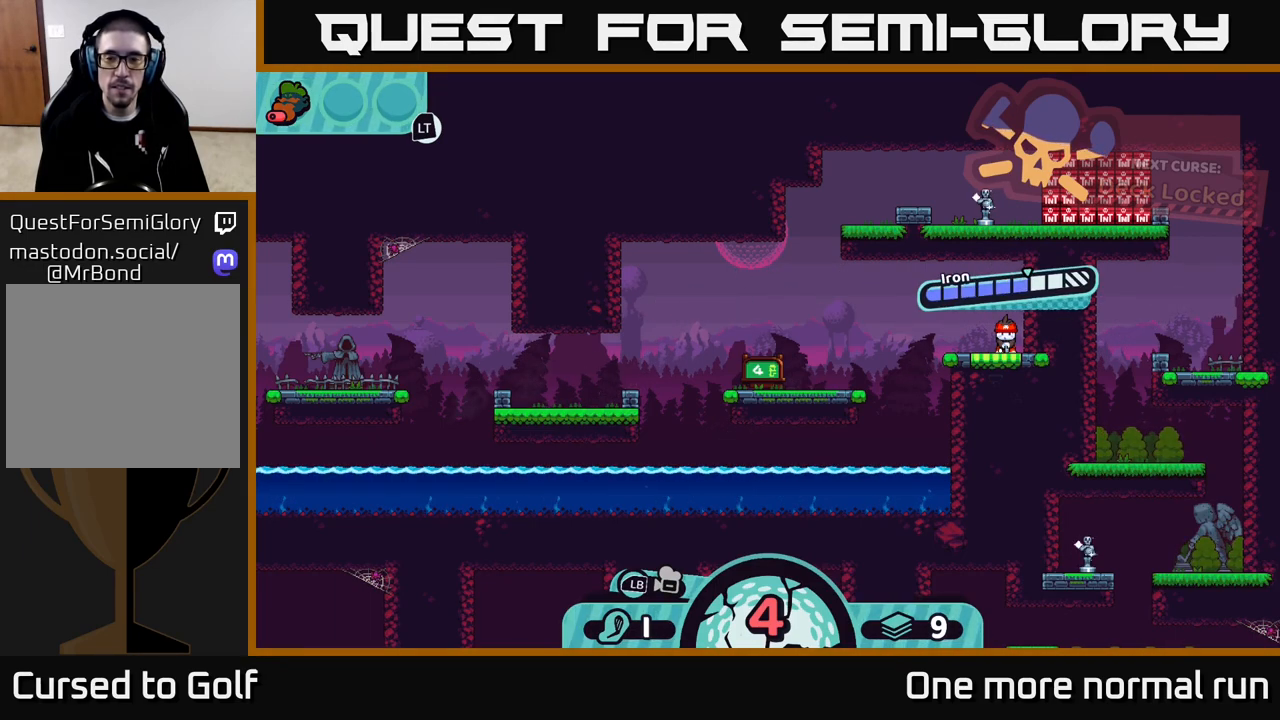
{"buttons": [], "left_stick": "center", "right_stick": "center", "events": []}
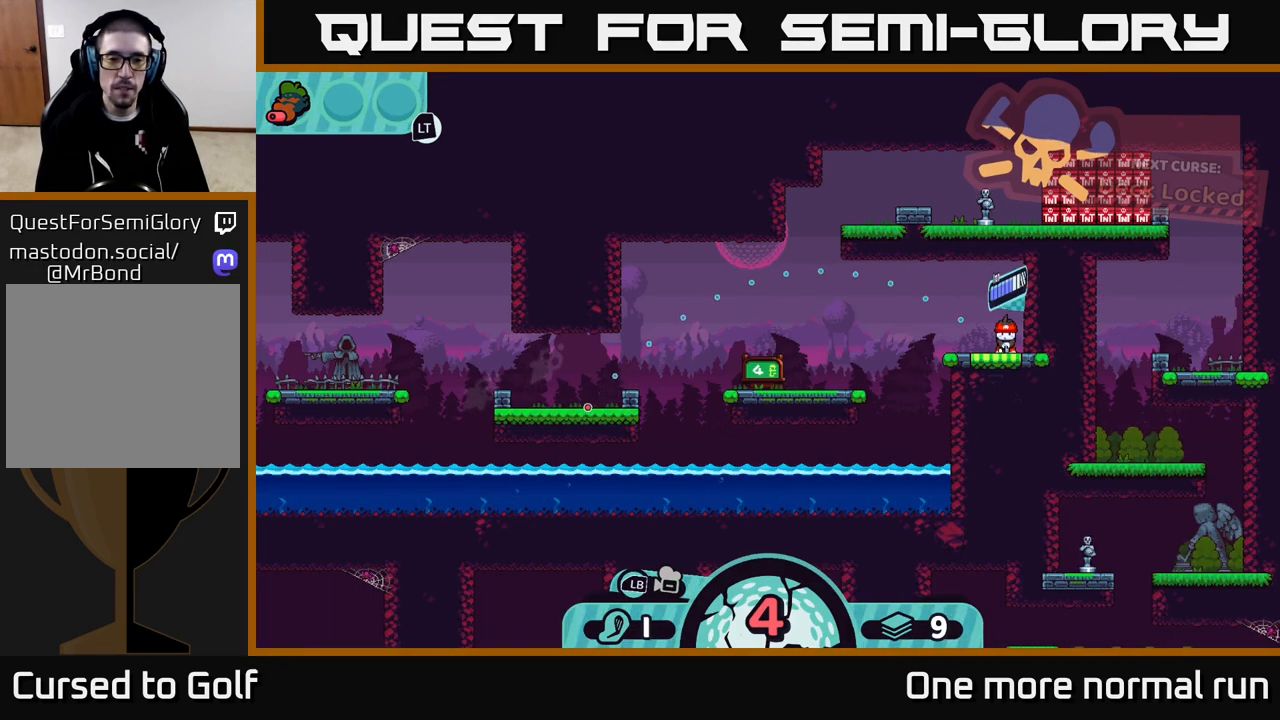
{"buttons": [], "left_stick": "center", "right_stick": "center", "events": []}
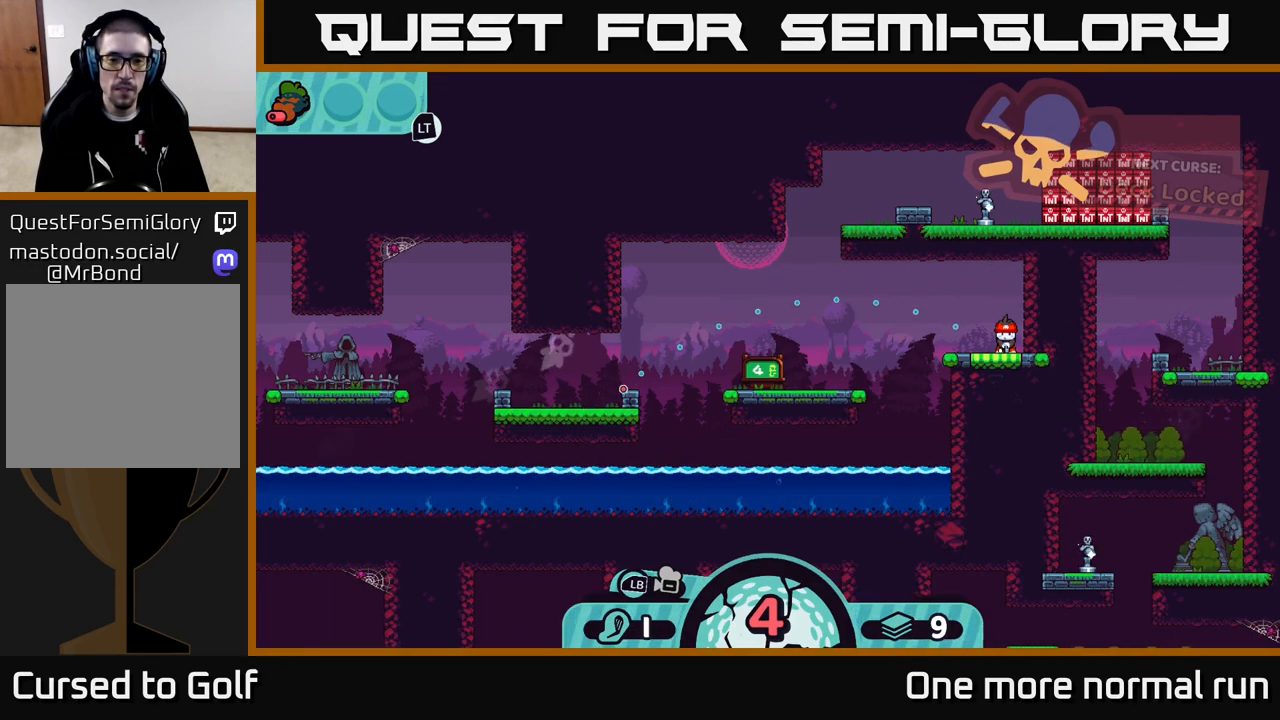
{"buttons": [], "left_stick": "center", "right_stick": "center", "events": []}
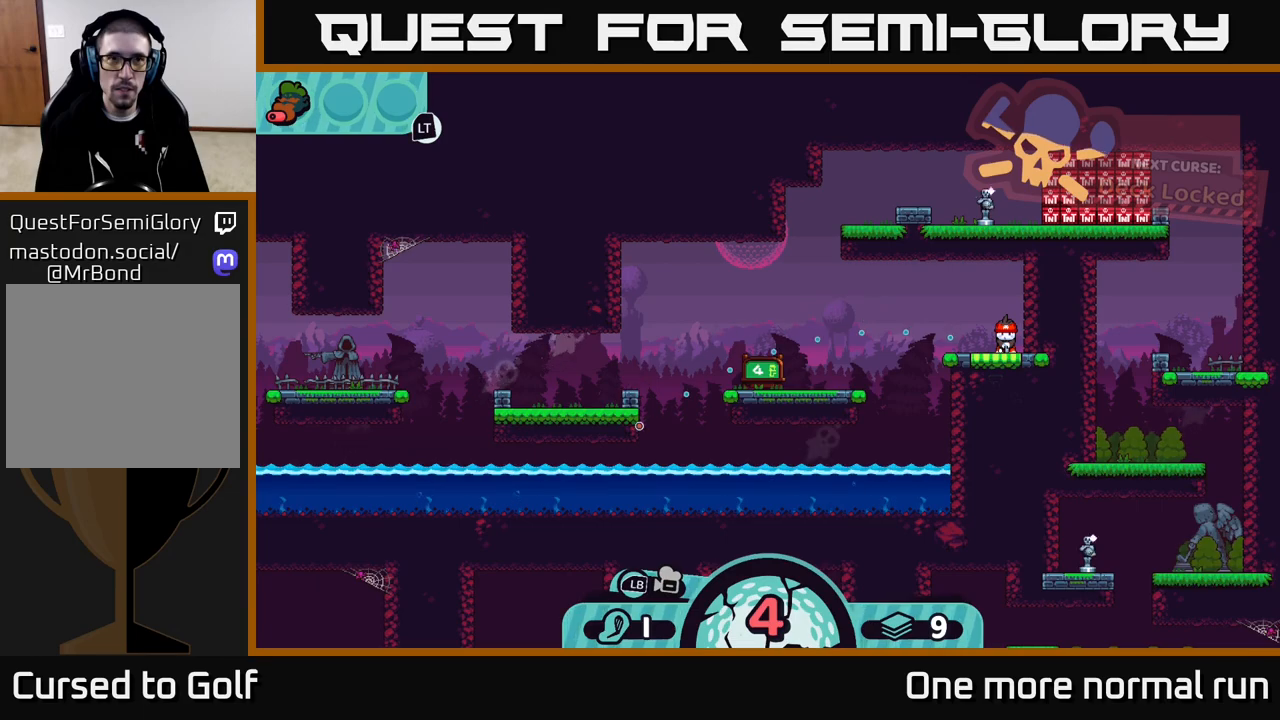
{"buttons": [], "left_stick": "center", "right_stick": "center", "events": []}
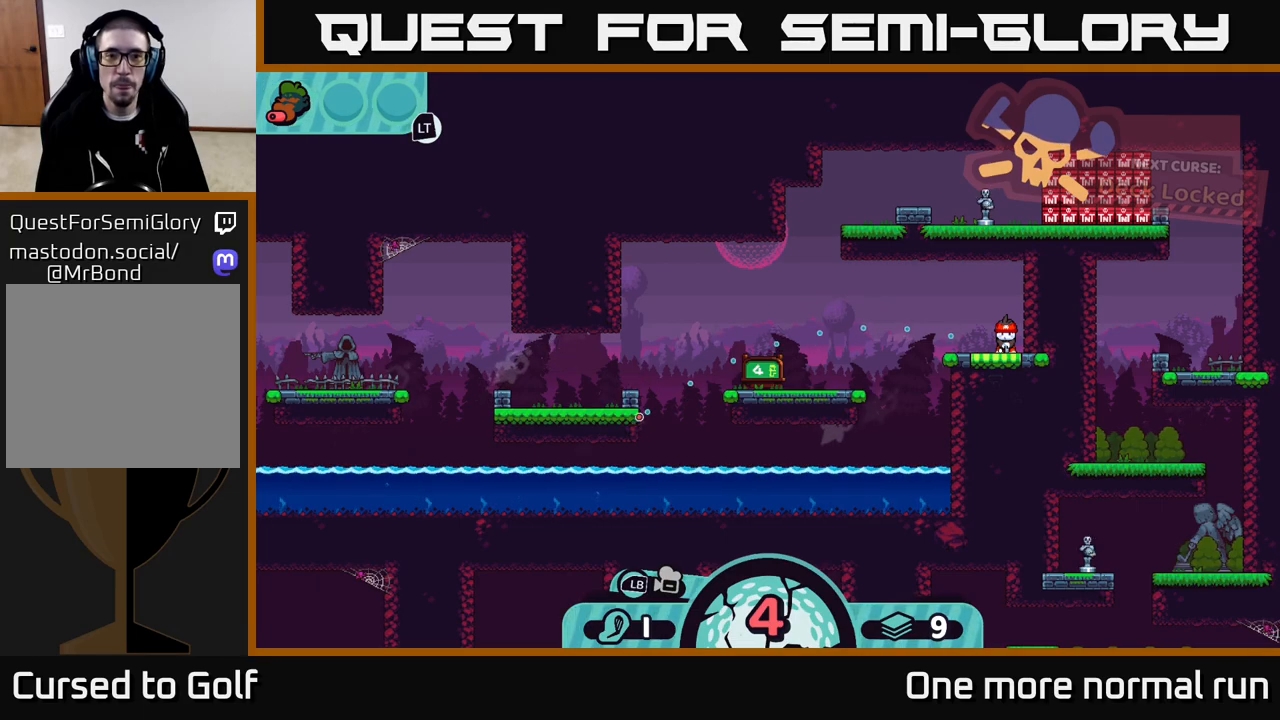
{"buttons": [], "left_stick": "center", "right_stick": "center", "events": []}
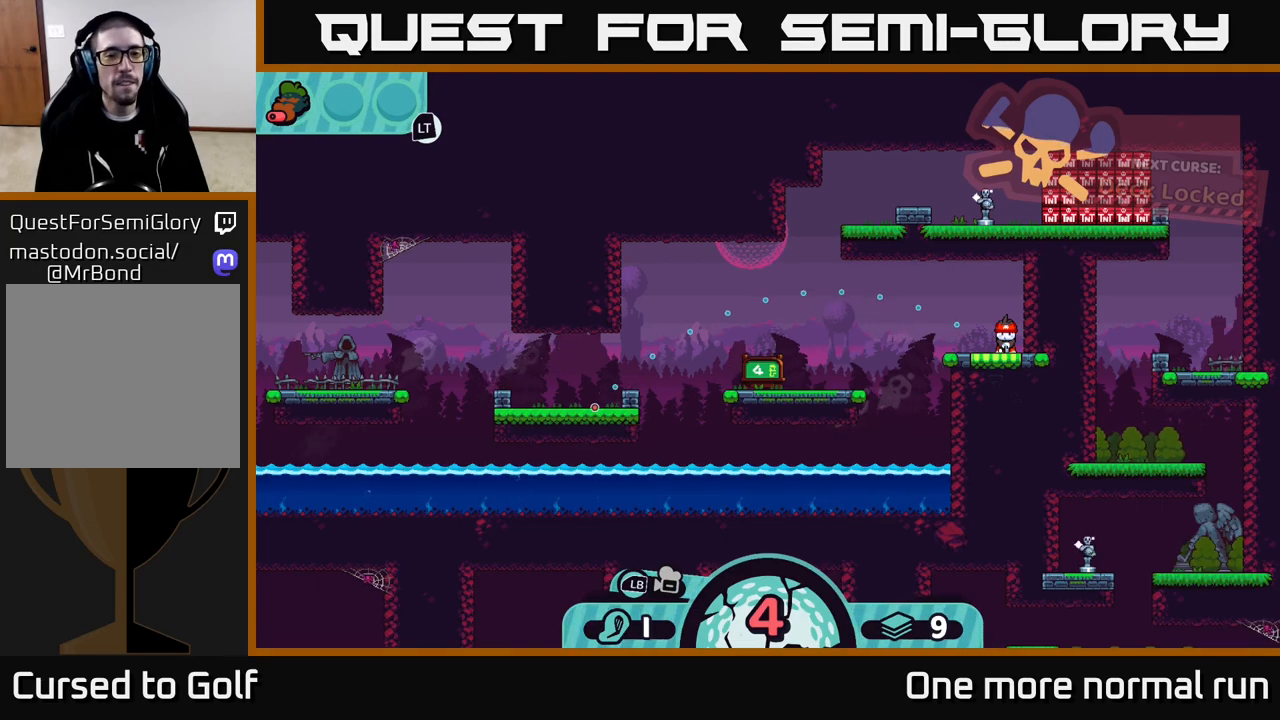
{"buttons": [], "left_stick": "center", "right_stick": "center", "events": [[150, "A", "down"], [350, "A", "up"]]}
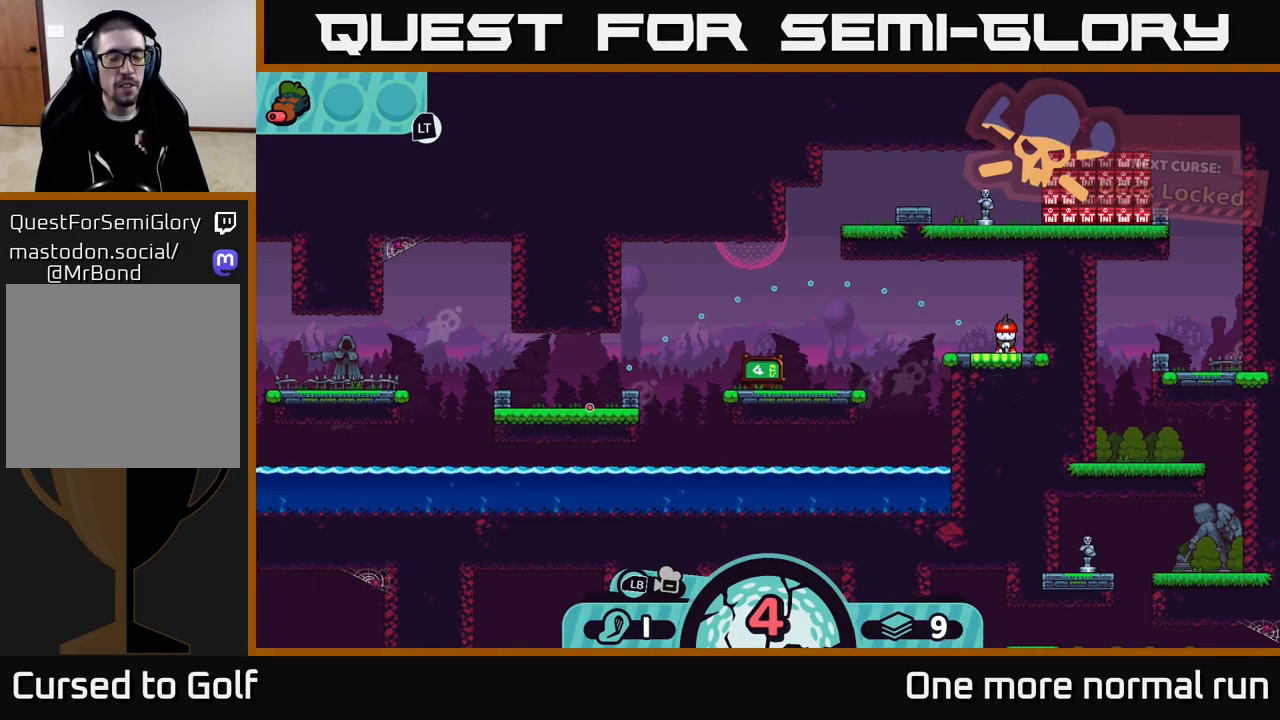
{"buttons": [], "left_stick": "right", "right_stick": "center", "events": [[467, "left_stick", "right"]]}